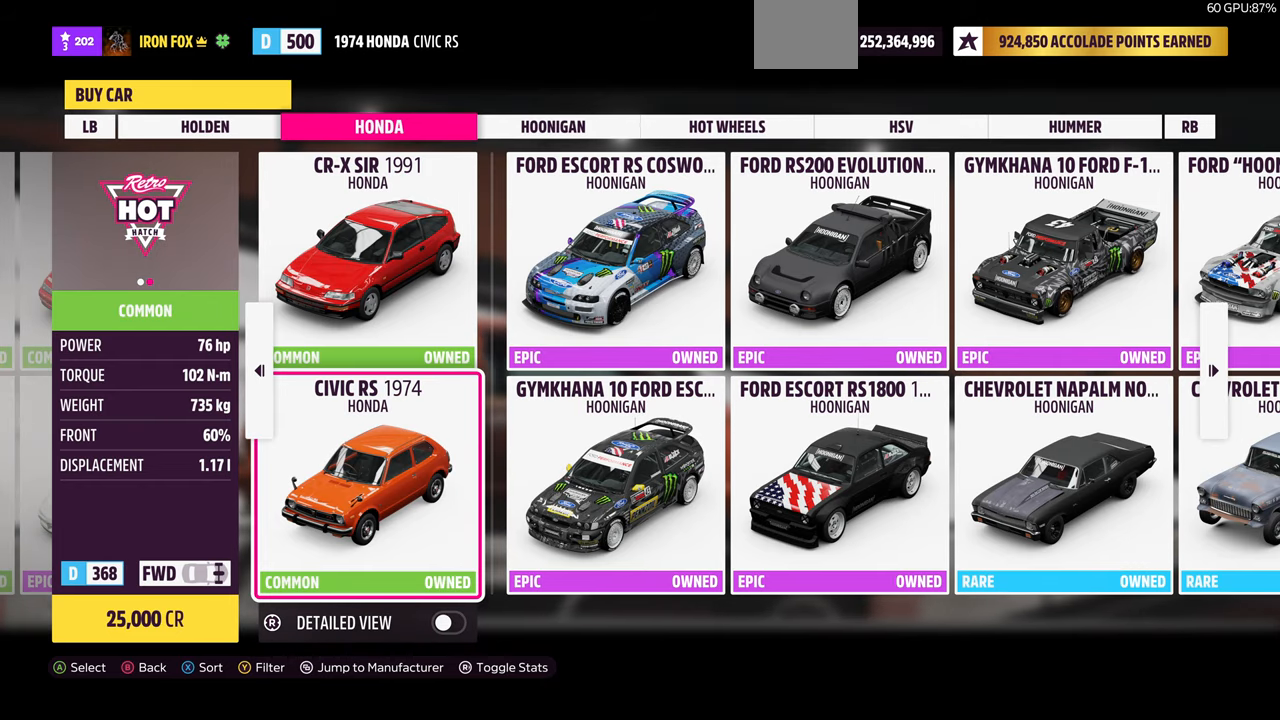
Gameplay with a controller (PlayStation layout); each line is a JSON object with the inputs held at the frame after it. "events" lists button and stick changes between this image and that frame as [ms after this image, input, new state], when the widget could be followed in between. Not read: START.
{"buttons": [], "left_stick": "center", "right_stick": "center", "events": []}
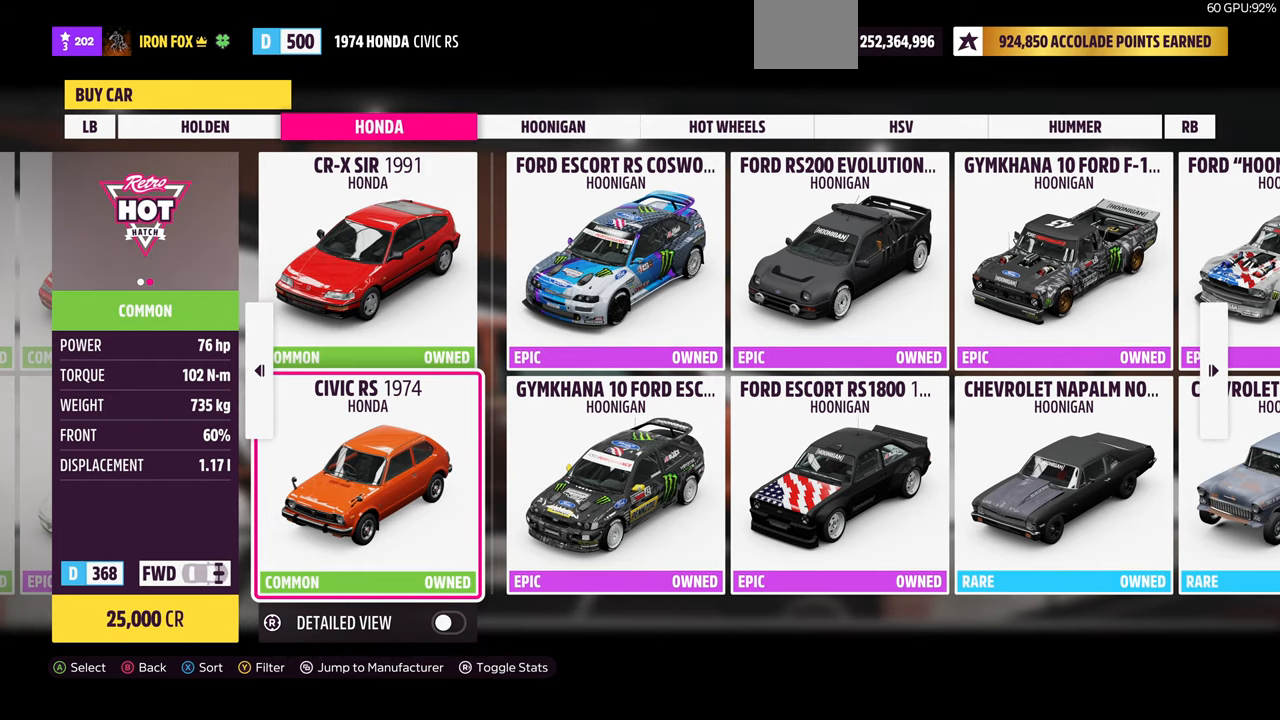
{"buttons": [], "left_stick": "center", "right_stick": "center", "events": []}
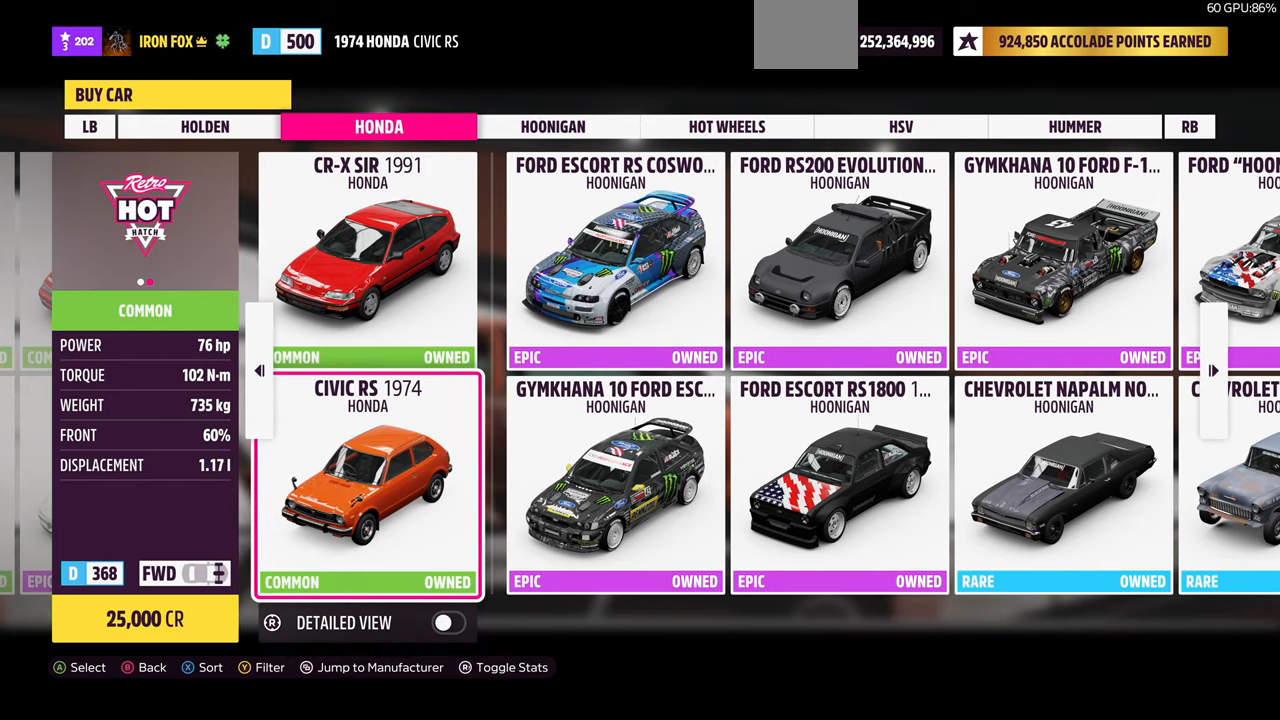
{"buttons": [], "left_stick": "center", "right_stick": "center", "events": []}
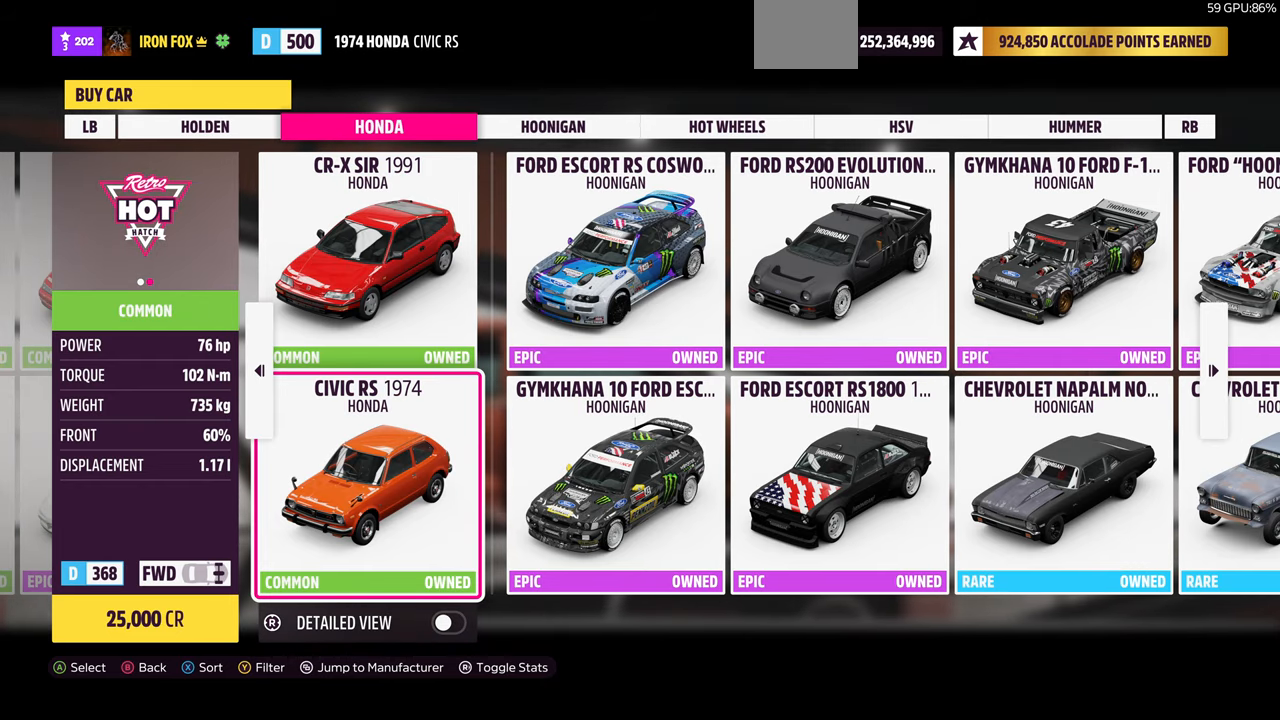
{"buttons": [], "left_stick": "center", "right_stick": "center", "events": []}
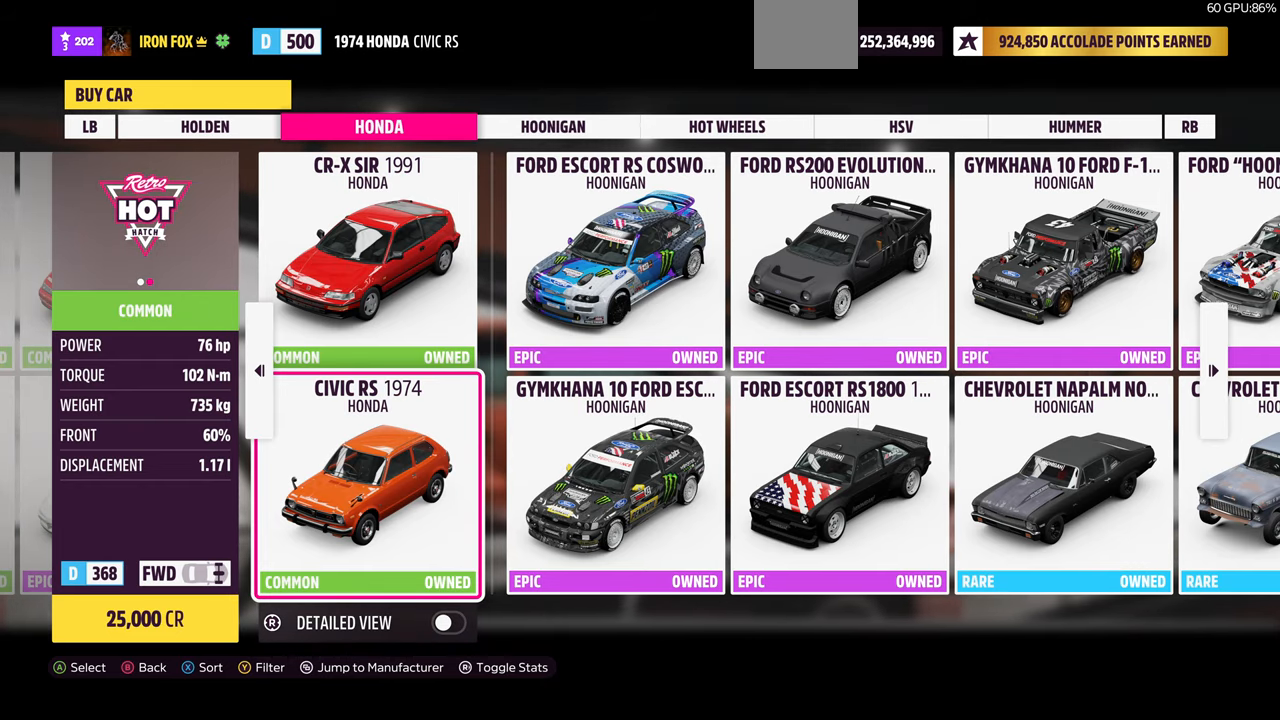
{"buttons": [], "left_stick": "center", "right_stick": "center", "events": []}
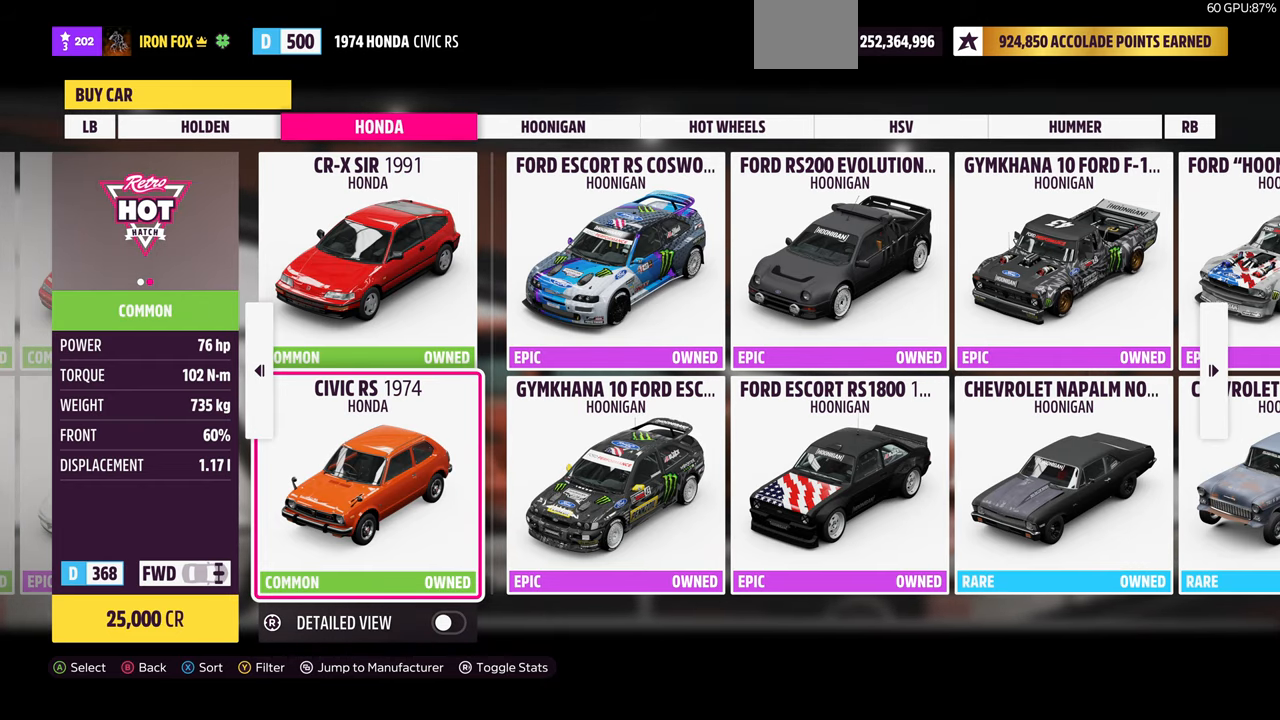
{"buttons": [], "left_stick": "center", "right_stick": "center", "events": []}
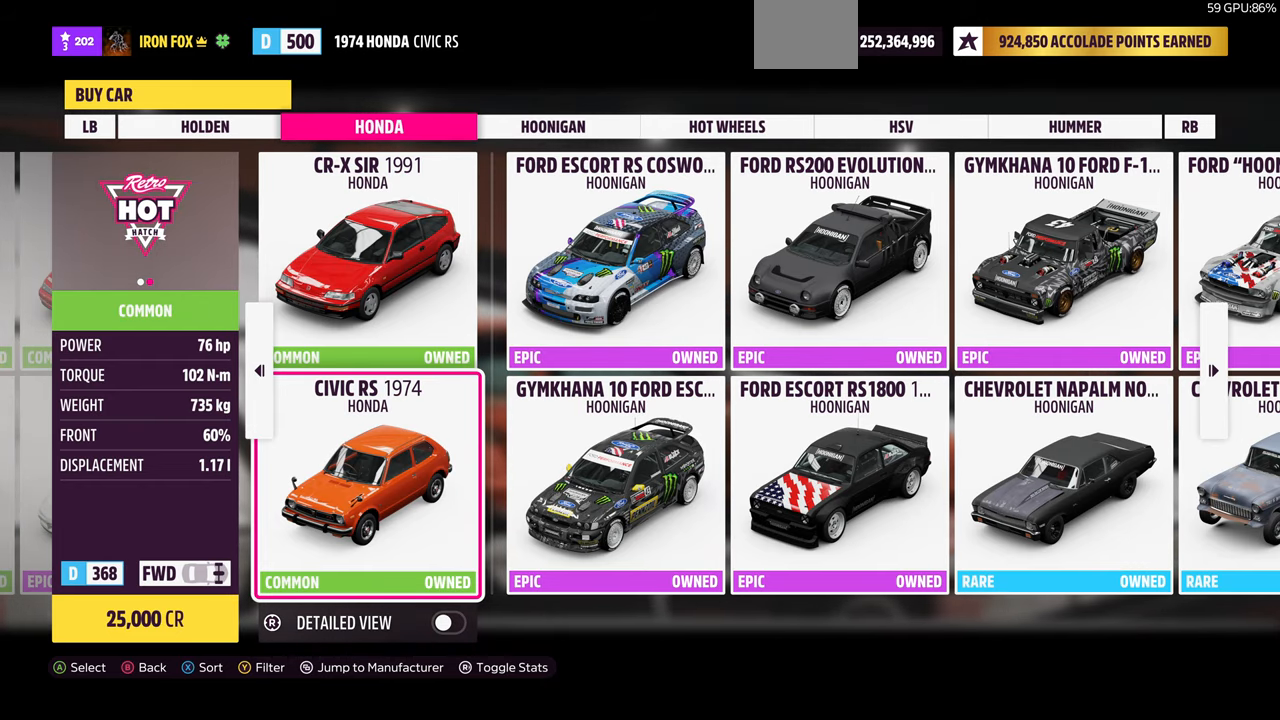
{"buttons": [], "left_stick": "center", "right_stick": "center", "events": []}
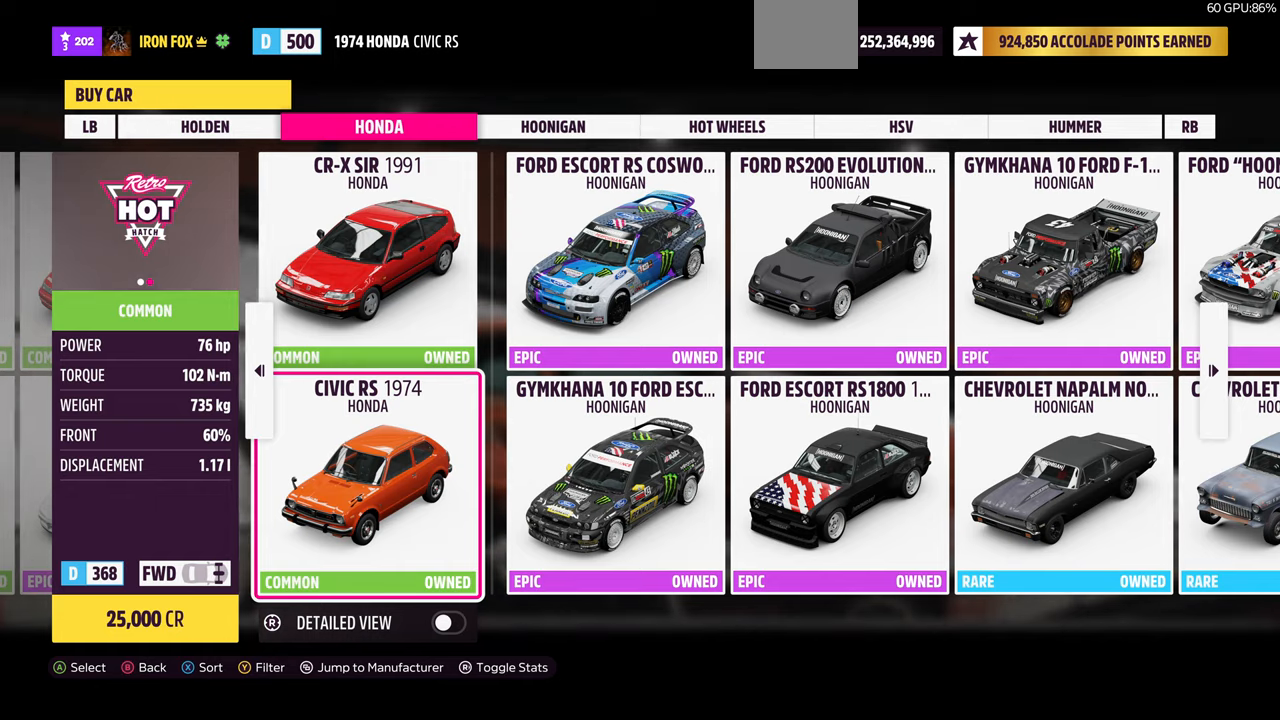
{"buttons": [], "left_stick": "center", "right_stick": "center", "events": [[133, "DPAD_UP", "down"], [233, "DPAD_UP", "up"]]}
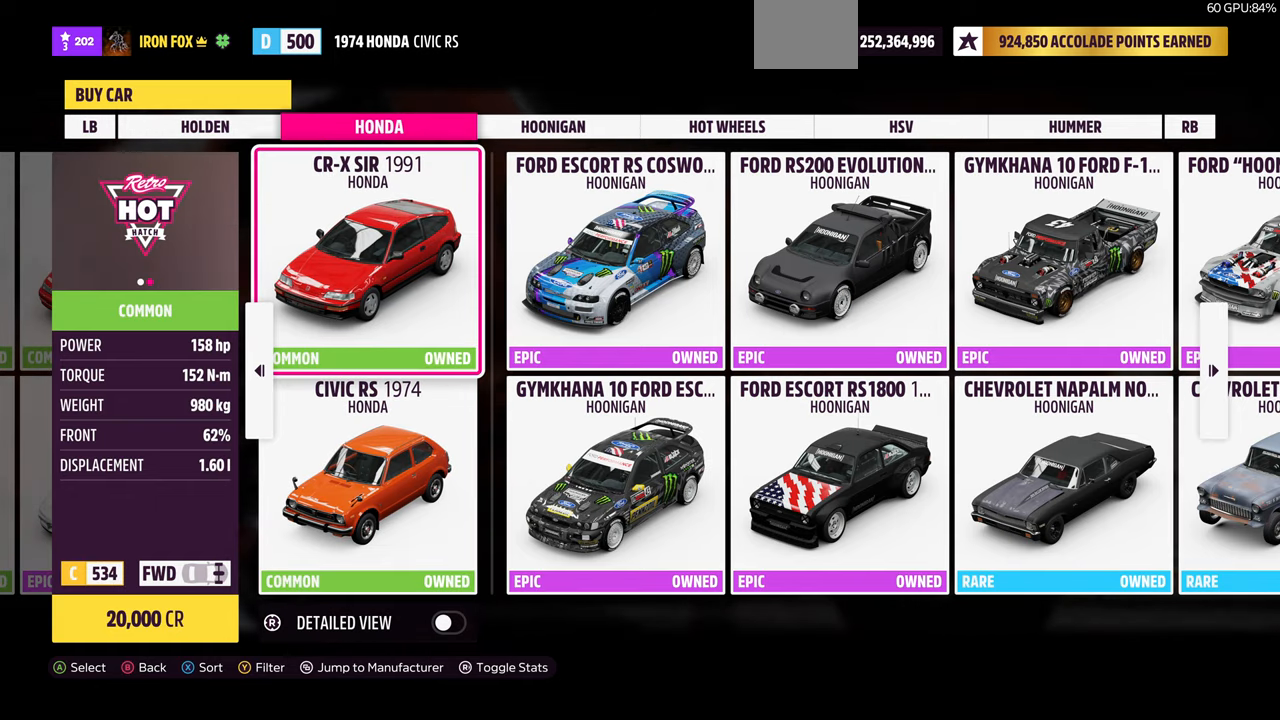
{"buttons": [], "left_stick": "center", "right_stick": "center", "events": [[133, "DPAD_LEFT", "down"], [266, "DPAD_LEFT", "up"]]}
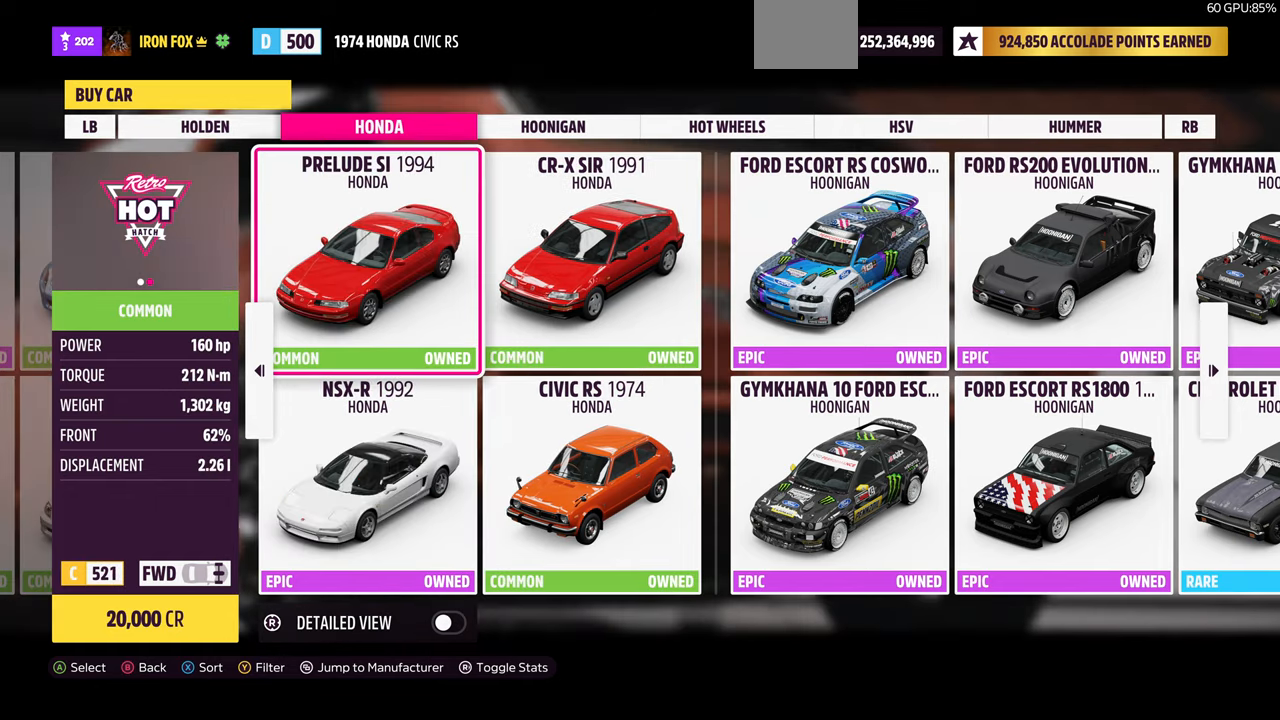
{"buttons": [], "left_stick": "center", "right_stick": "center", "events": [[33, "DPAD_RIGHT", "down"], [100, "DPAD_RIGHT", "up"], [400, "DPAD_DOWN", "down"], [466, "DPAD_DOWN", "up"]]}
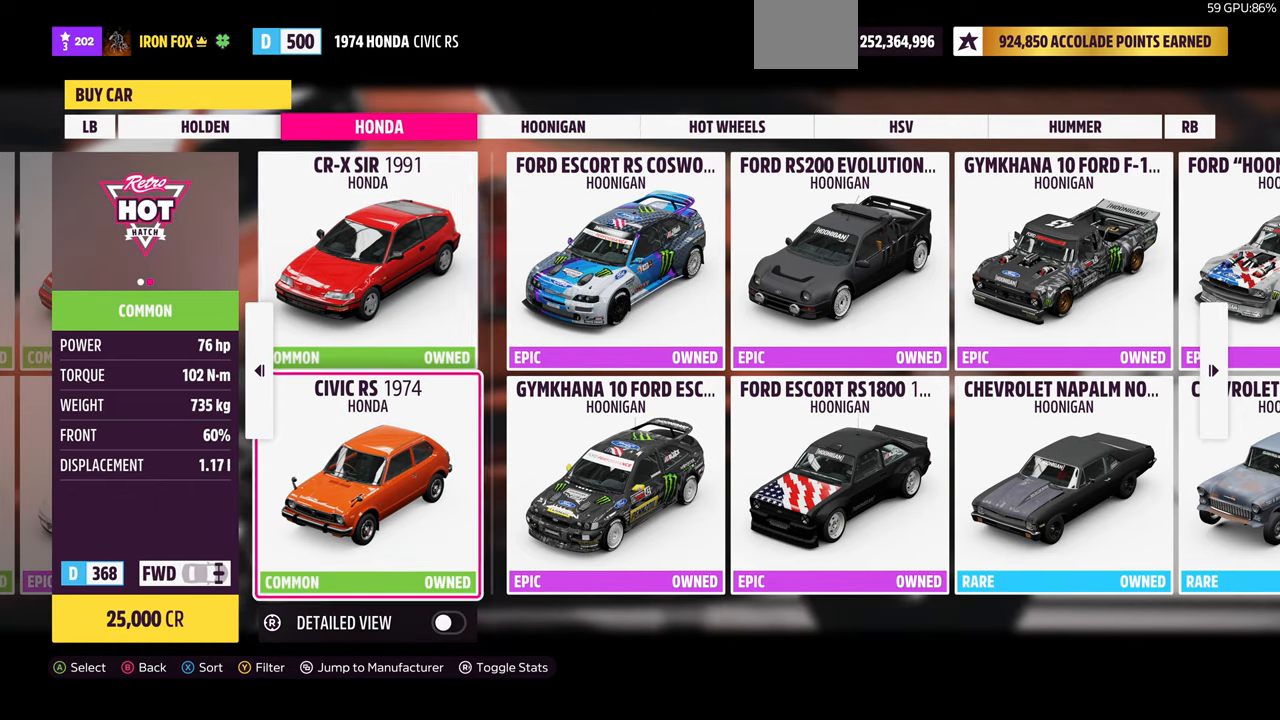
{"buttons": [], "left_stick": "center", "right_stick": "center", "events": []}
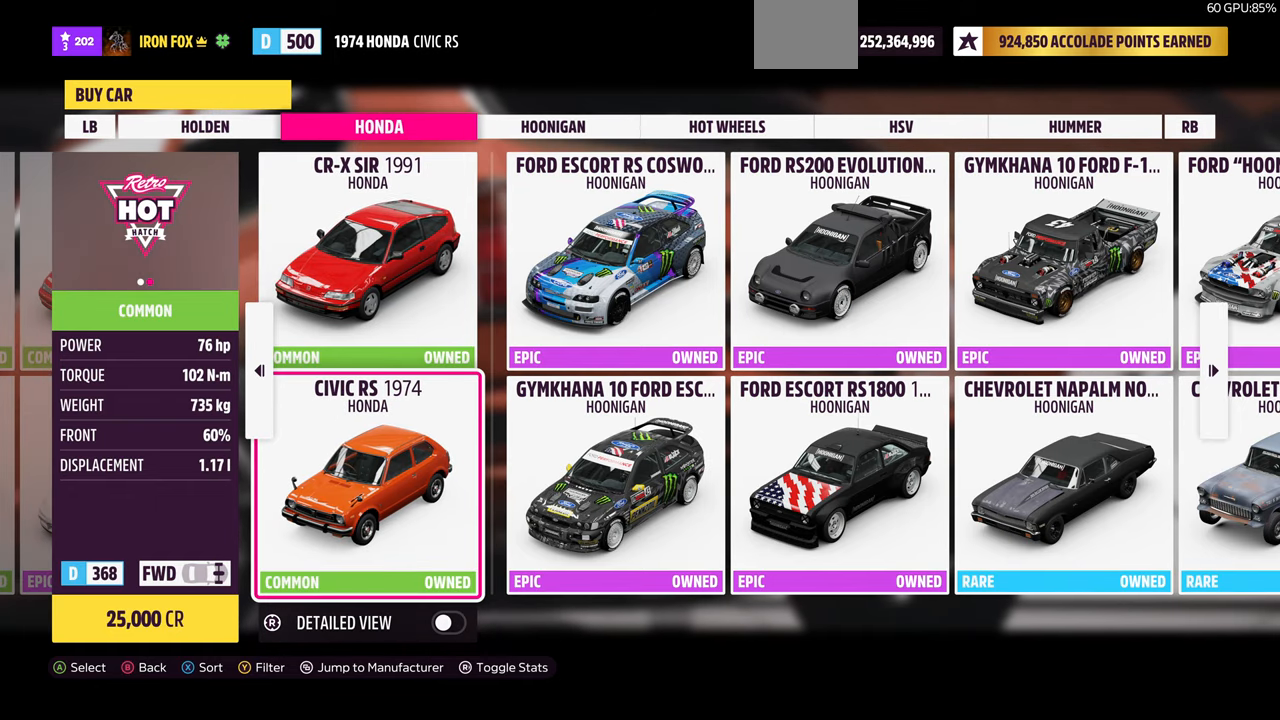
{"buttons": [], "left_stick": "center", "right_stick": "center", "events": []}
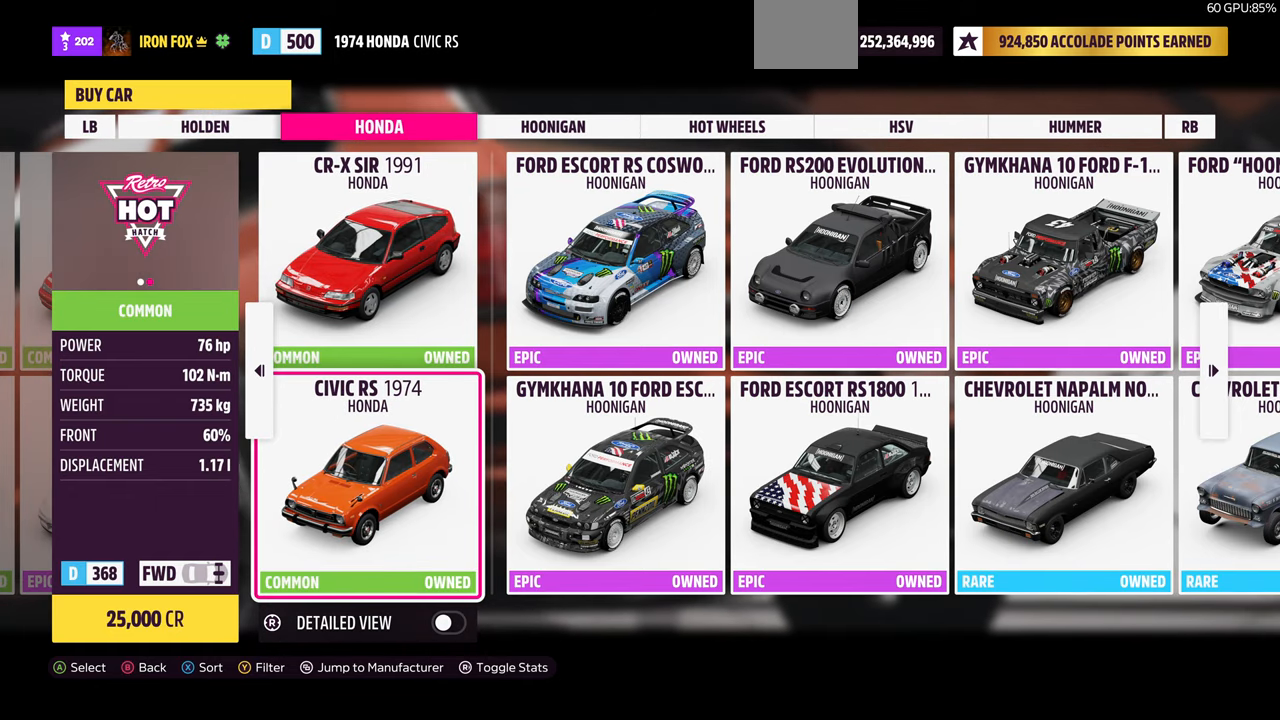
{"buttons": [], "left_stick": "center", "right_stick": "center", "events": [[133, "DPAD_UP", "down"], [233, "DPAD_UP", "up"]]}
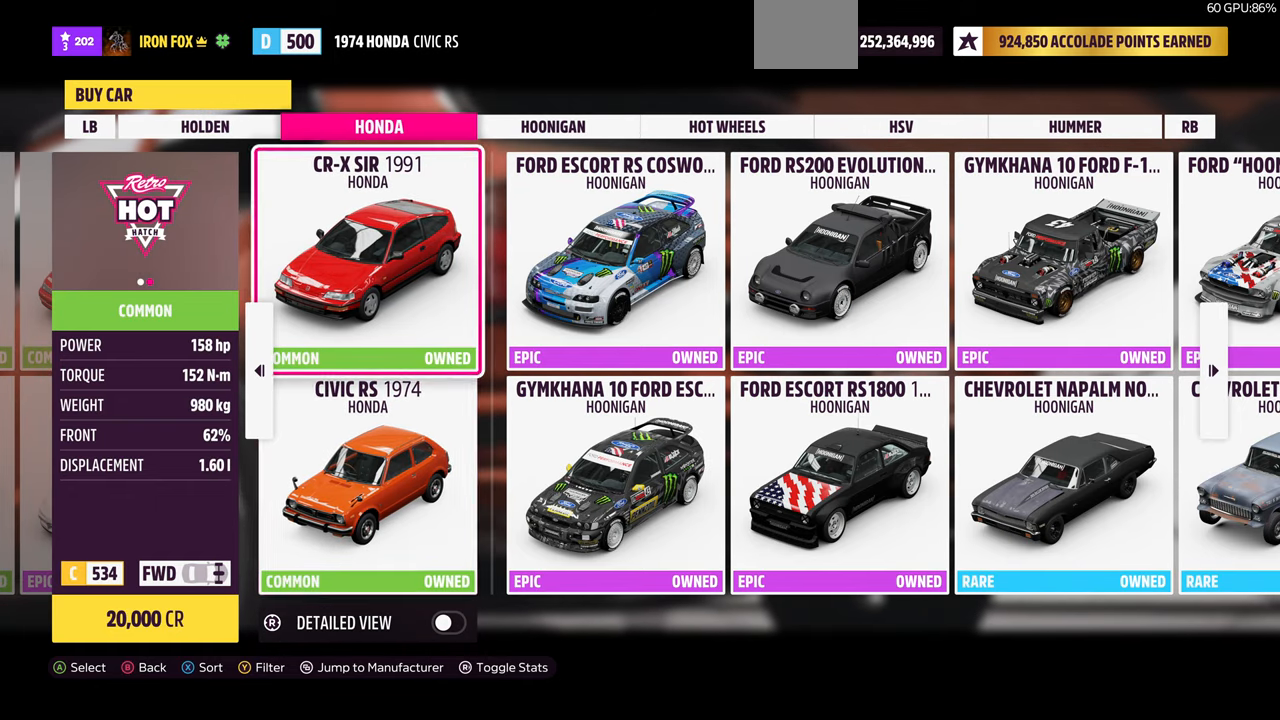
{"buttons": ["DPAD_UP"], "left_stick": "center", "right_stick": "center", "events": [[33, "DPAD_DOWN", "down"], [133, "DPAD_DOWN", "up"], [500, "DPAD_UP", "down"]]}
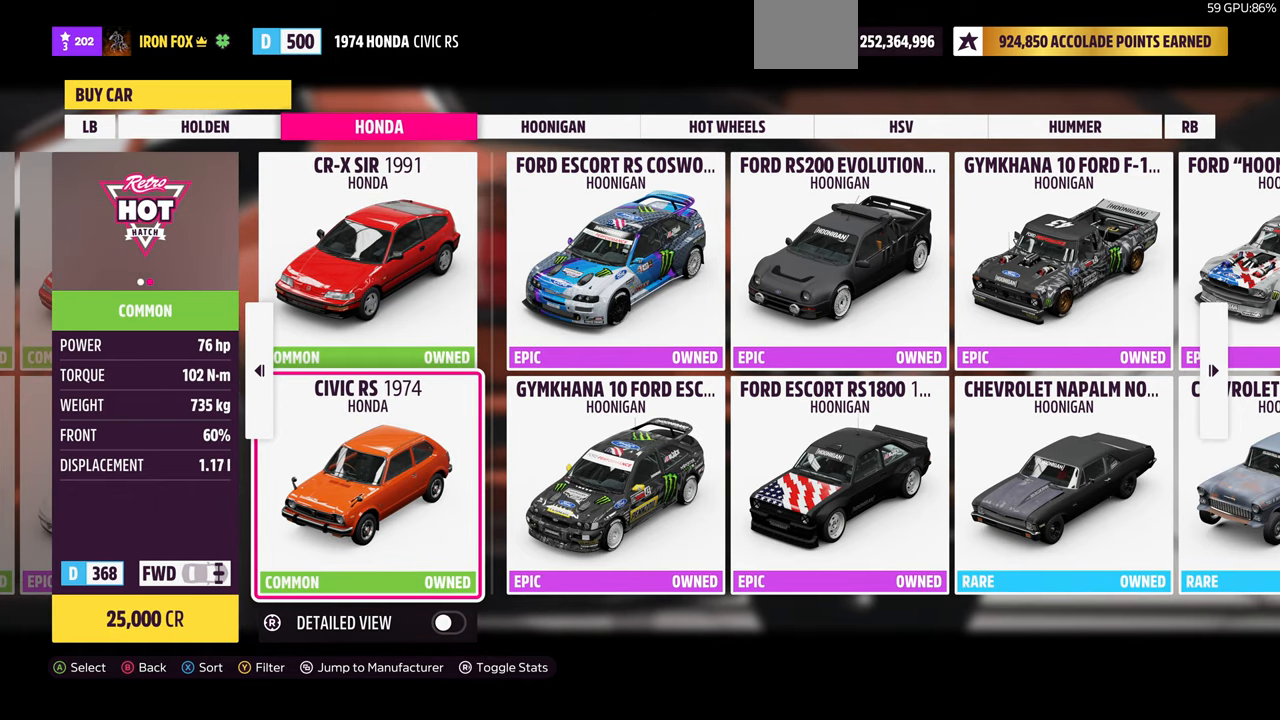
{"buttons": [], "left_stick": "center", "right_stick": "center", "events": [[100, "DPAD_UP", "up"]]}
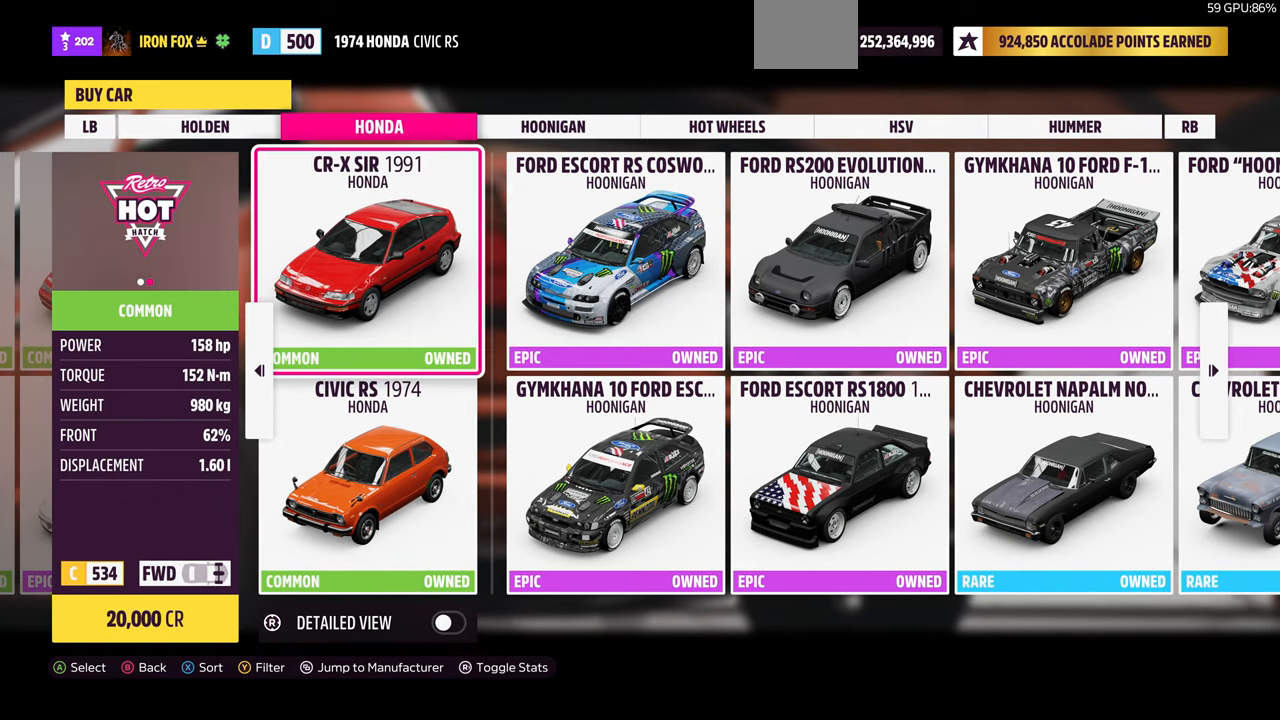
{"buttons": [], "left_stick": "center", "right_stick": "center", "events": [[33, "DPAD_DOWN", "down"], [166, "DPAD_DOWN", "up"]]}
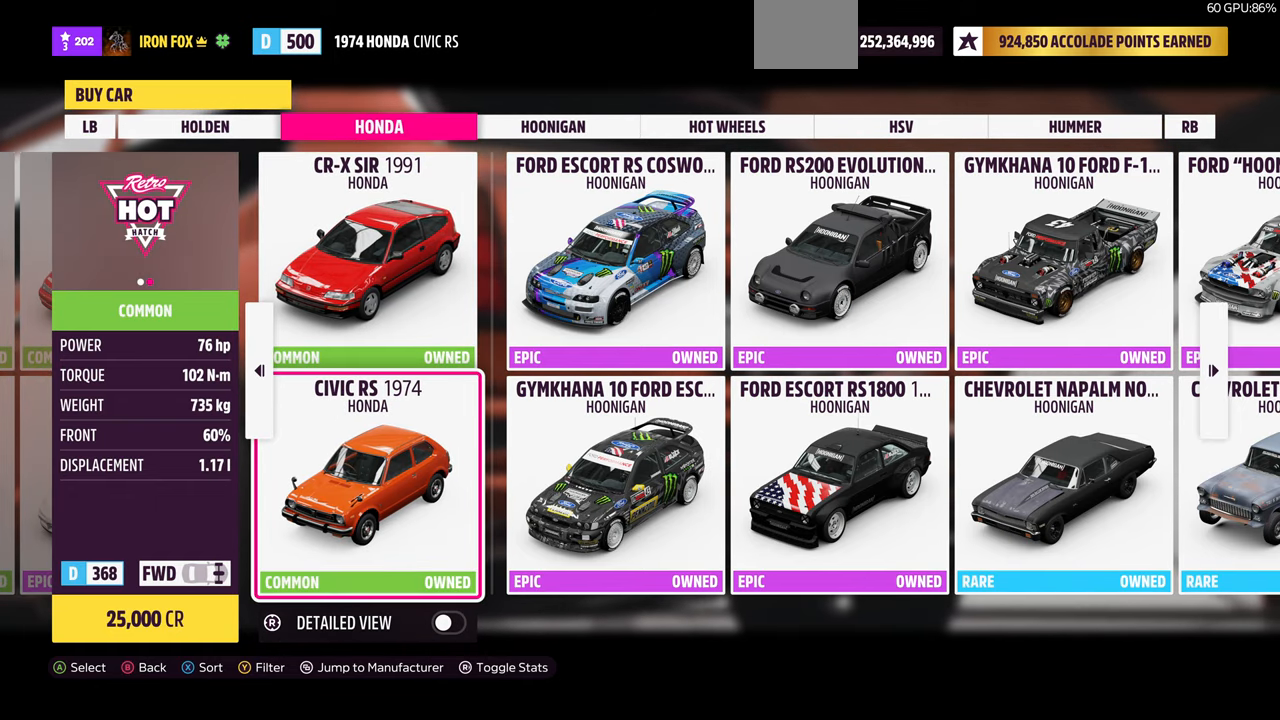
{"buttons": [], "left_stick": "center", "right_stick": "center", "events": [[233, "DPAD_LEFT", "down"], [366, "DPAD_LEFT", "up"]]}
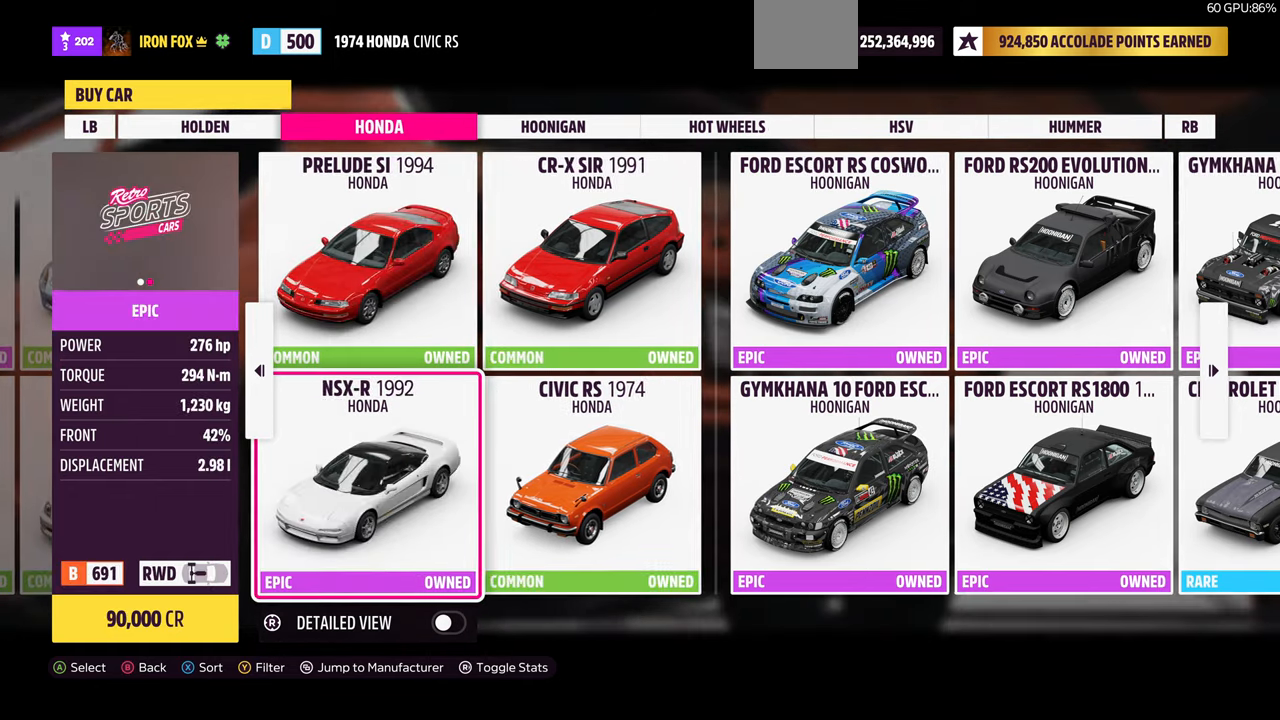
{"buttons": [], "left_stick": "center", "right_stick": "center", "events": [[267, "DPAD_RIGHT", "down"], [367, "DPAD_RIGHT", "up"]]}
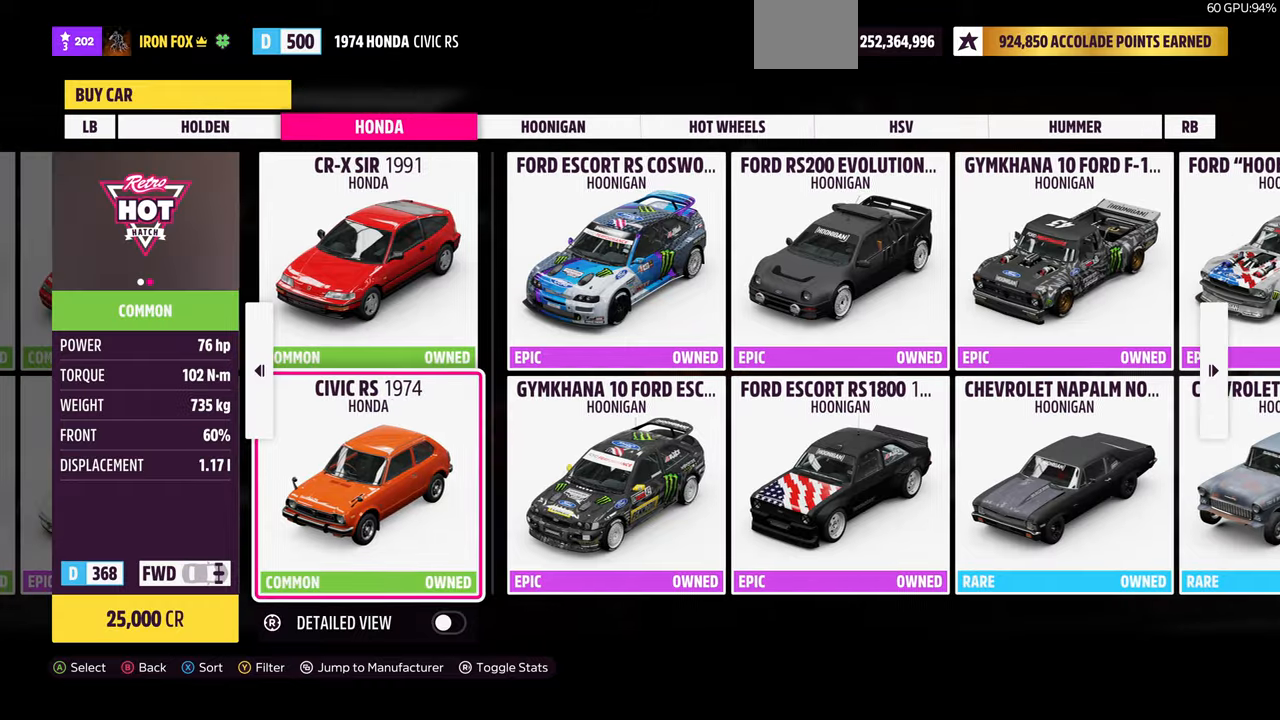
{"buttons": ["DPAD_LEFT"], "left_stick": "center", "right_stick": "center", "events": [[200, "DPAD_UP", "down"], [334, "DPAD_UP", "up"], [467, "DPAD_LEFT", "down"]]}
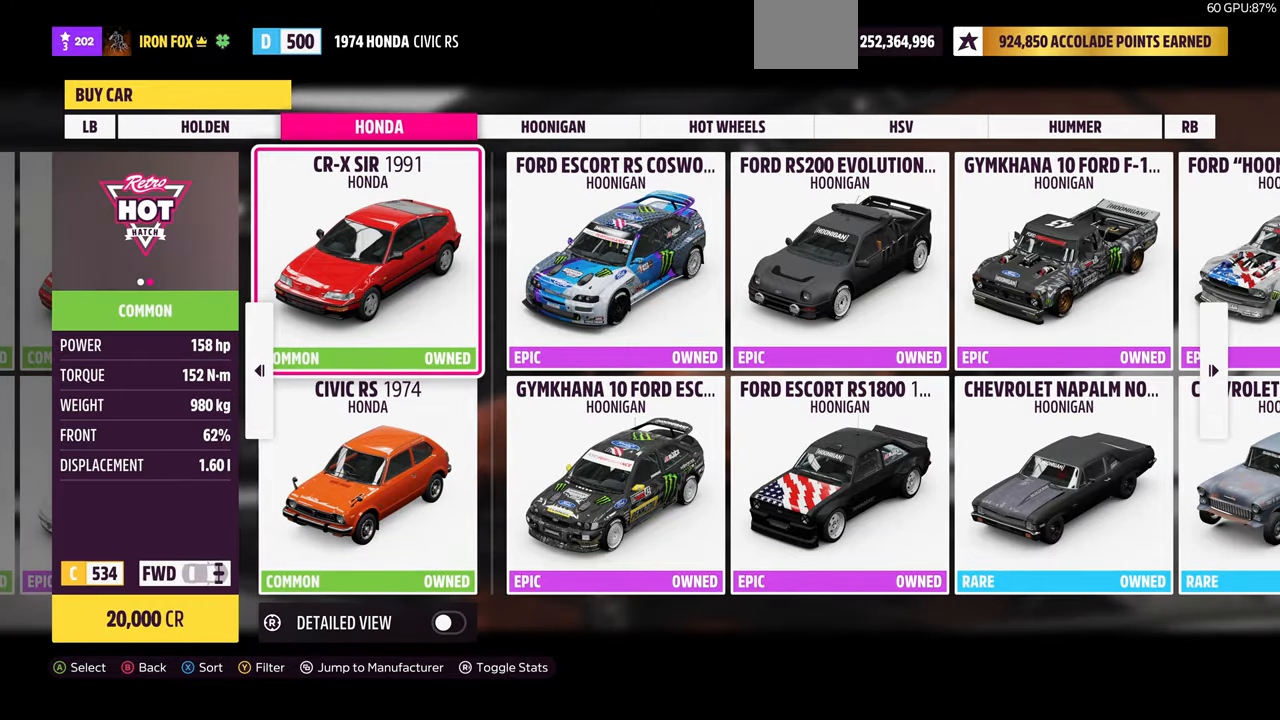
{"buttons": ["DPAD_RIGHT"], "left_stick": "center", "right_stick": "center", "events": [[134, "DPAD_LEFT", "up"], [467, "DPAD_RIGHT", "down"]]}
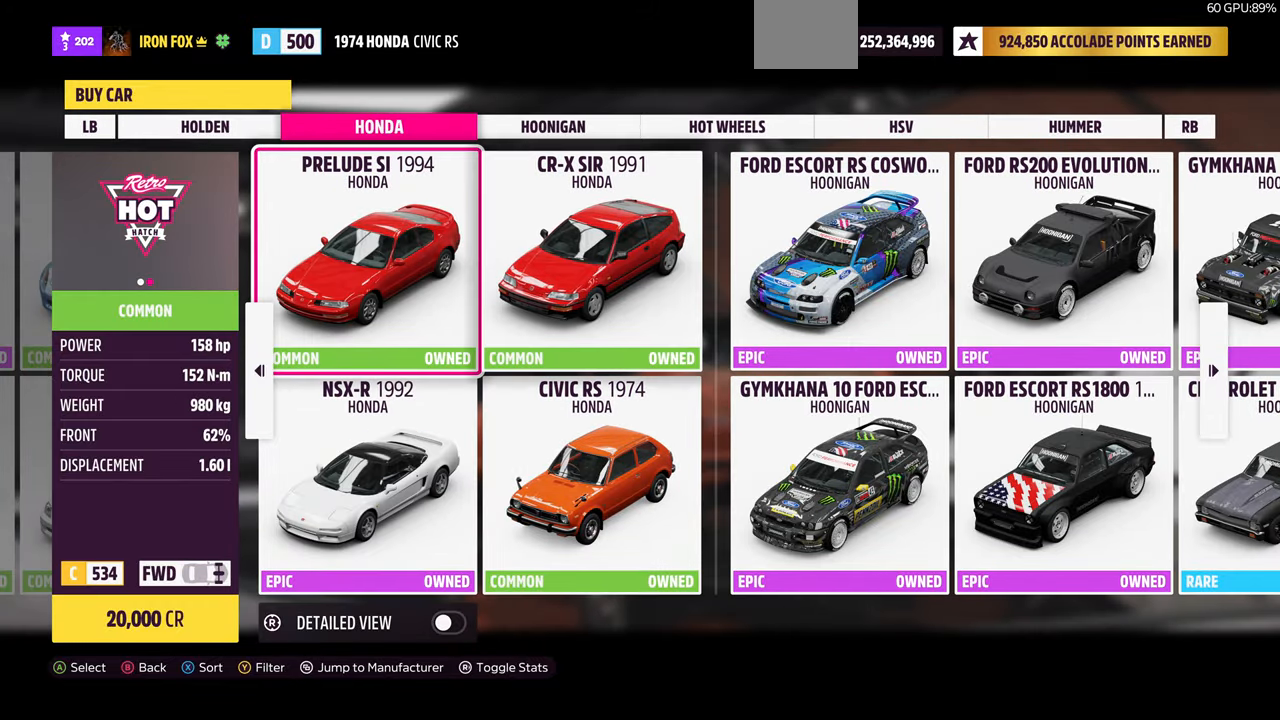
{"buttons": [], "left_stick": "center", "right_stick": "center", "events": [[67, "DPAD_RIGHT", "up"]]}
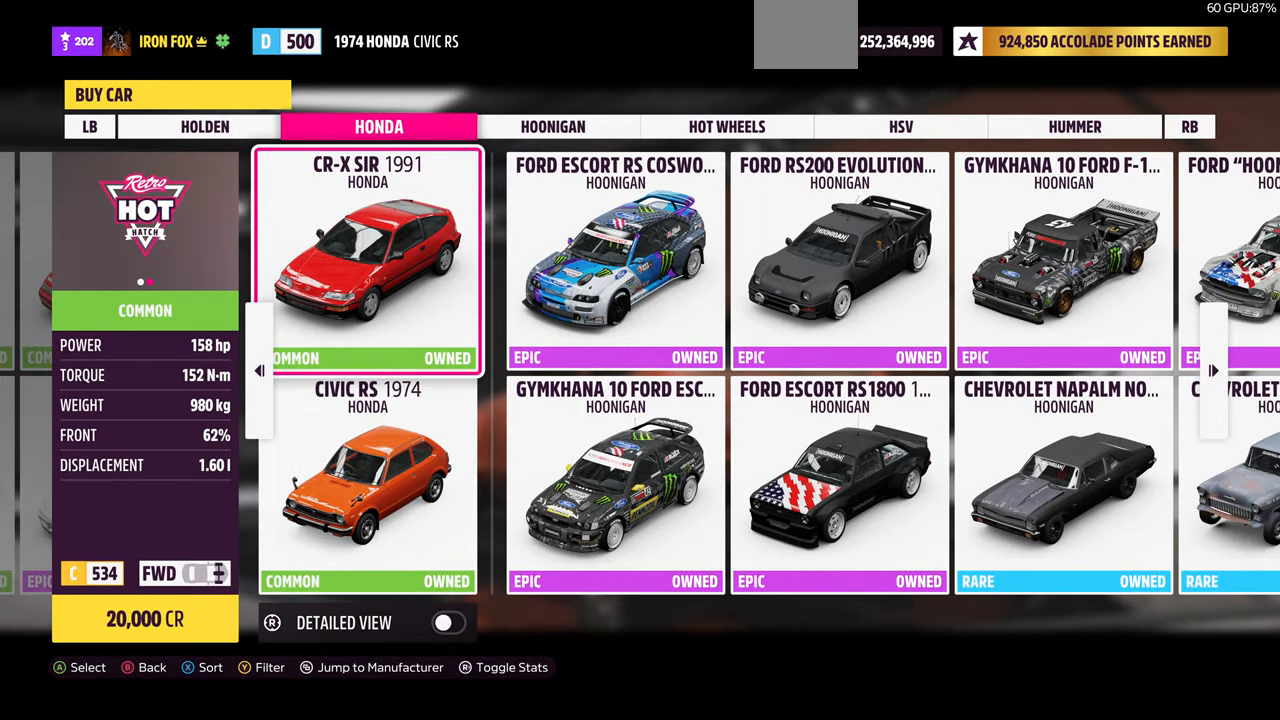
{"buttons": [], "left_stick": "center", "right_stick": "center", "events": [[367, "DPAD_DOWN", "down"], [467, "DPAD_DOWN", "up"]]}
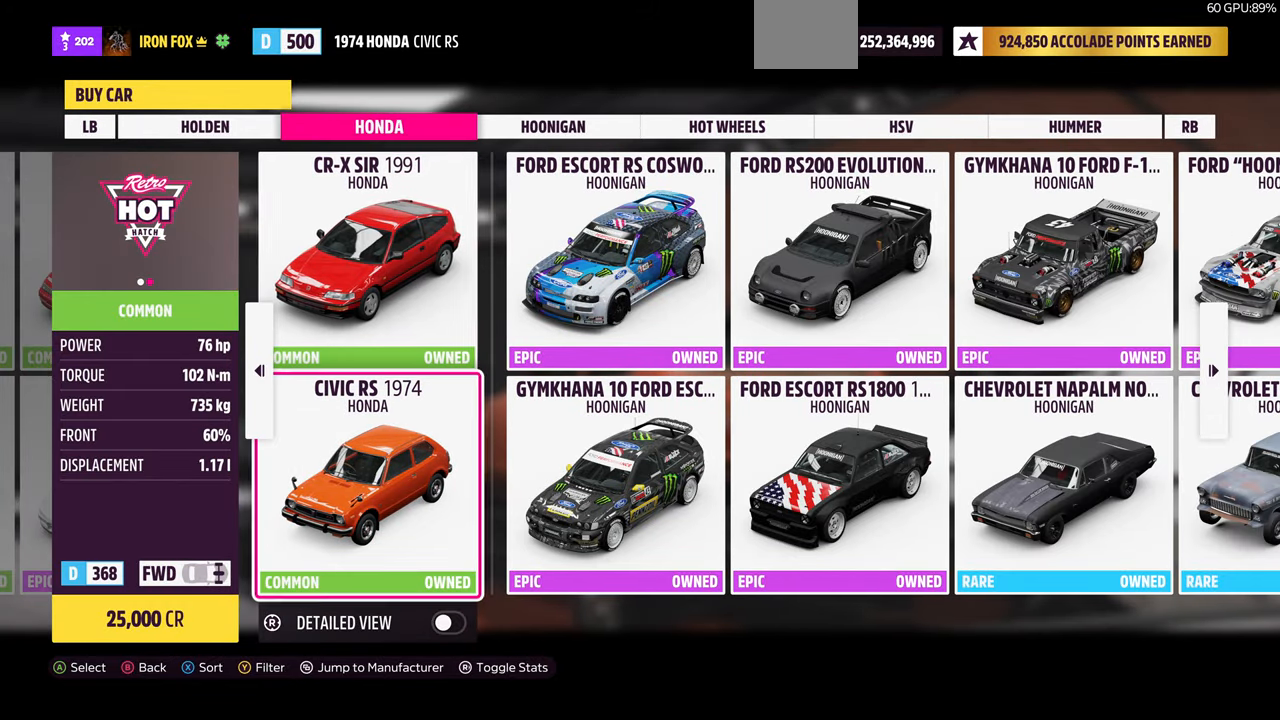
{"buttons": [], "left_stick": "center", "right_stick": "center", "events": []}
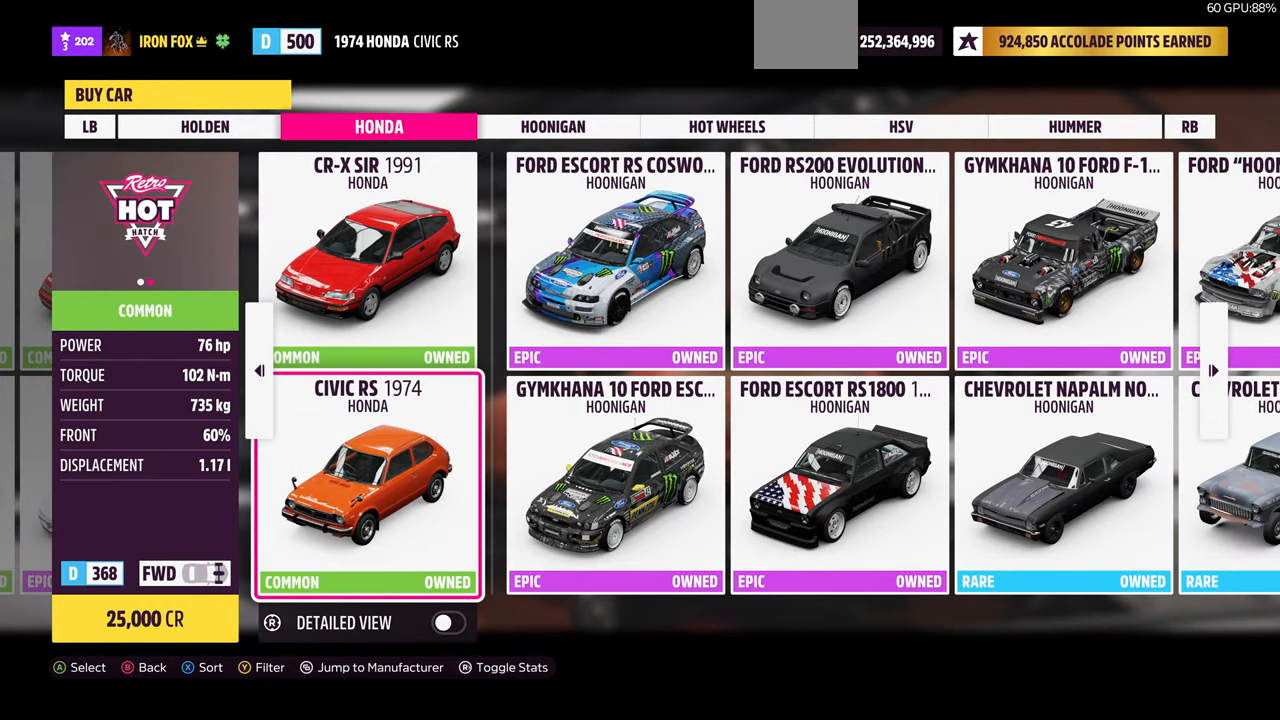
{"buttons": [], "left_stick": "center", "right_stick": "center", "events": []}
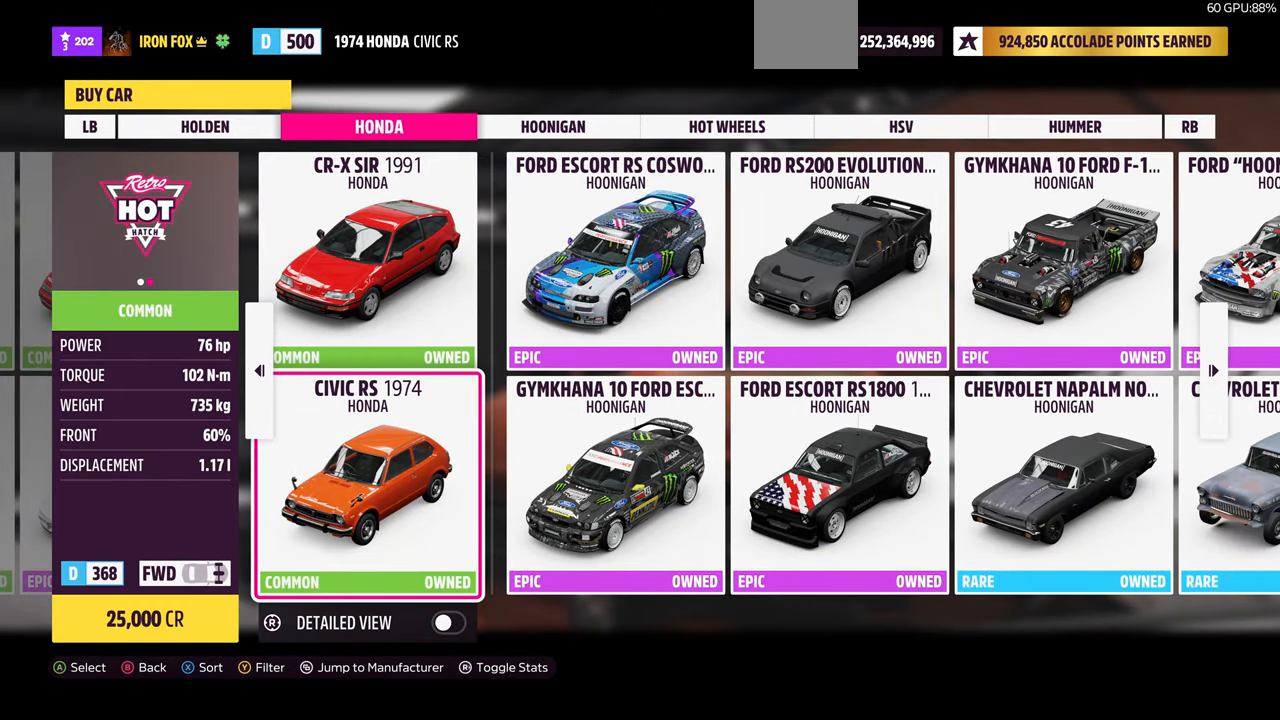
{"buttons": [], "left_stick": "center", "right_stick": "center", "events": [[267, "DPAD_UP", "down"], [367, "DPAD_UP", "up"]]}
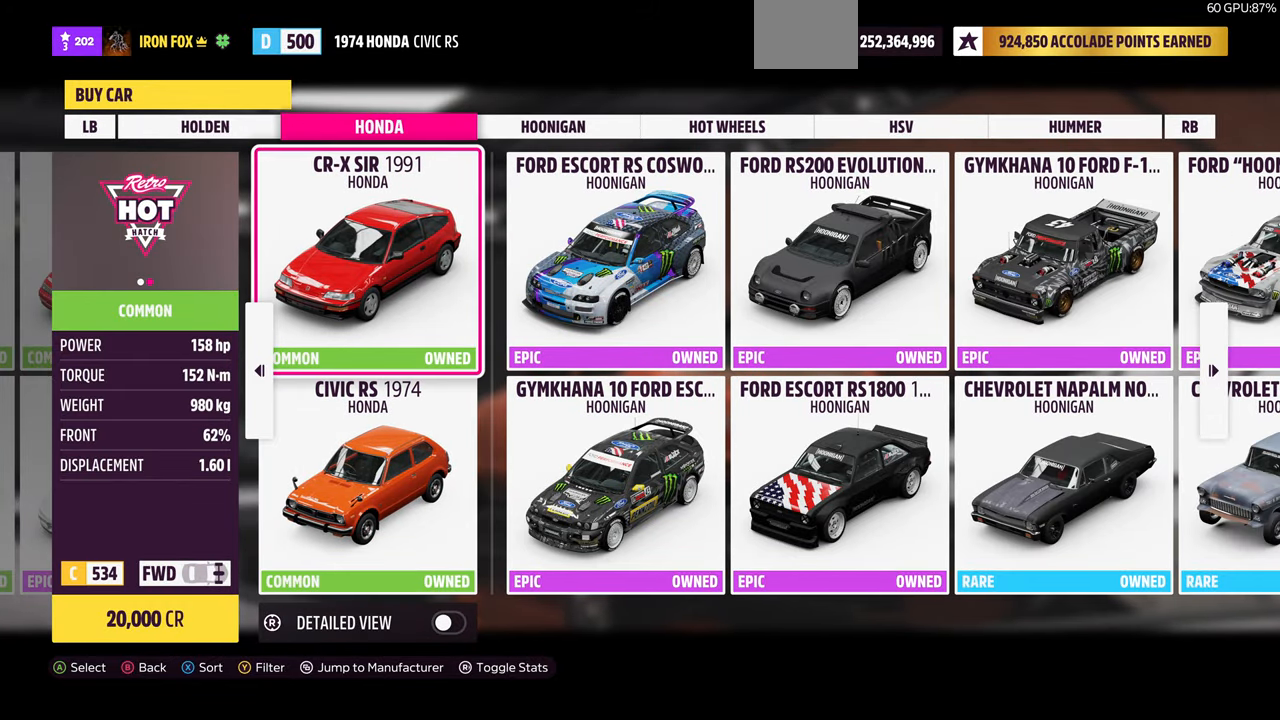
{"buttons": ["DPAD_LEFT"], "left_stick": "center", "right_stick": "center", "events": [[100, "DPAD_LEFT", "down"], [200, "DPAD_LEFT", "up"], [434, "DPAD_LEFT", "down"]]}
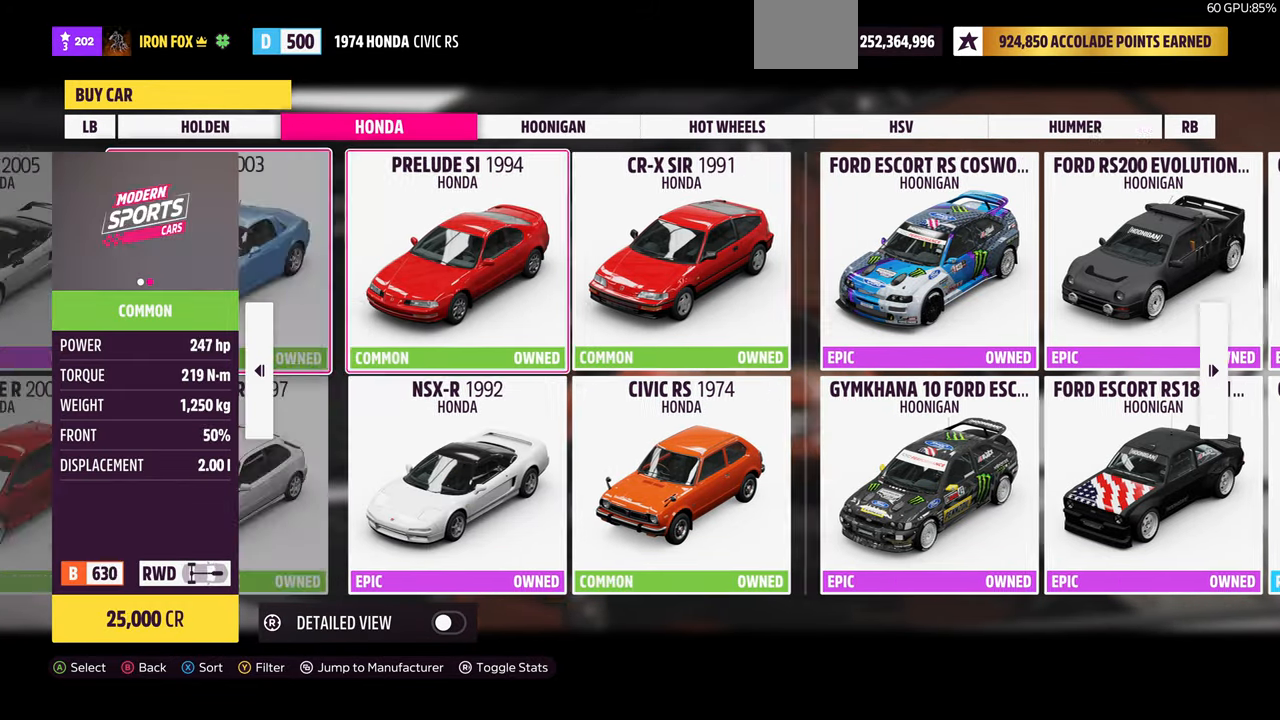
{"buttons": [], "left_stick": "center", "right_stick": "center", "events": [[67, "DPAD_LEFT", "up"], [200, "DPAD_LEFT", "down"], [334, "DPAD_LEFT", "up"]]}
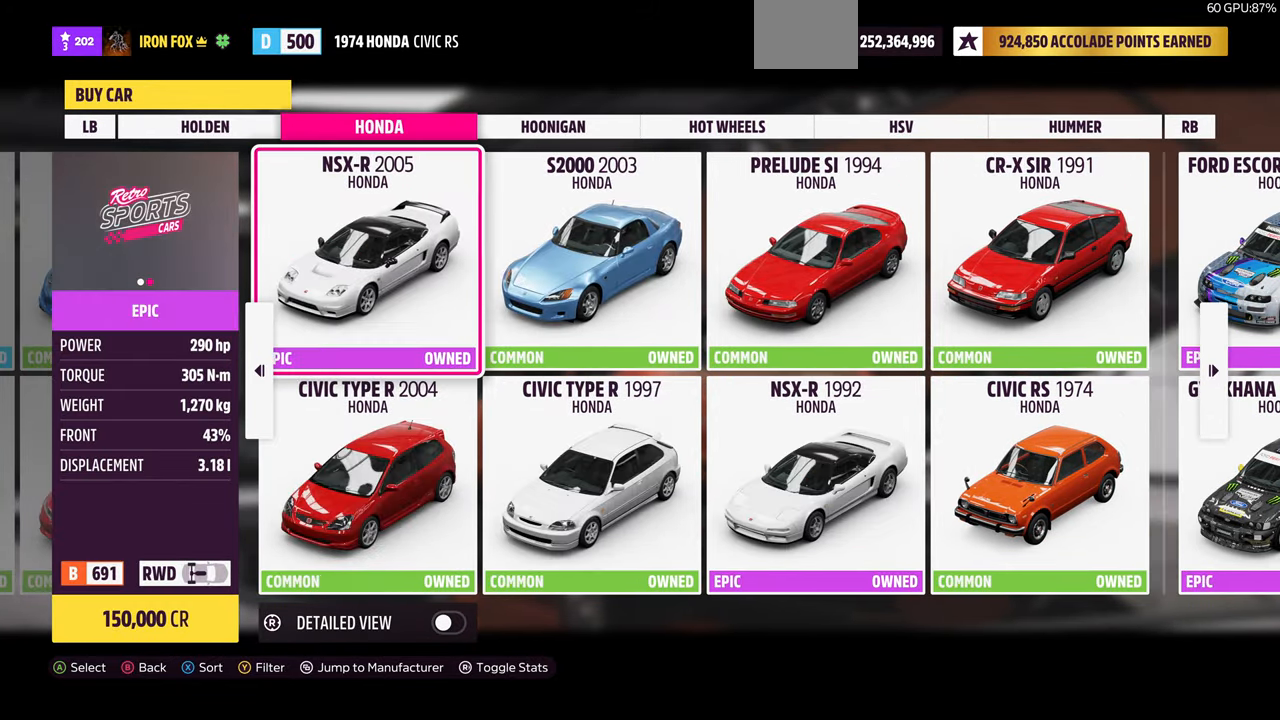
{"buttons": [], "left_stick": "center", "right_stick": "center", "events": [[134, "DPAD_LEFT", "down"], [267, "DPAD_LEFT", "up"]]}
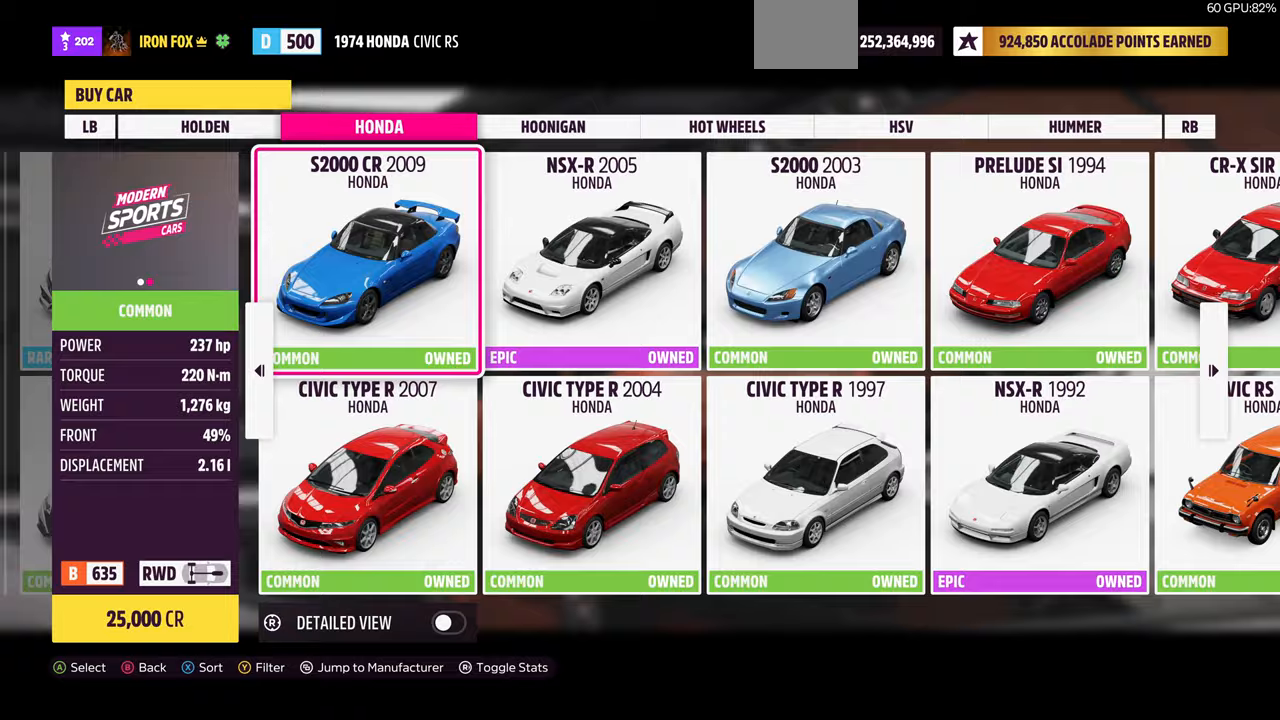
{"buttons": [], "left_stick": "center", "right_stick": "center", "events": [[33, "DPAD_LEFT", "down"], [200, "DPAD_LEFT", "up"], [333, "DPAD_LEFT", "down"], [467, "DPAD_LEFT", "up"]]}